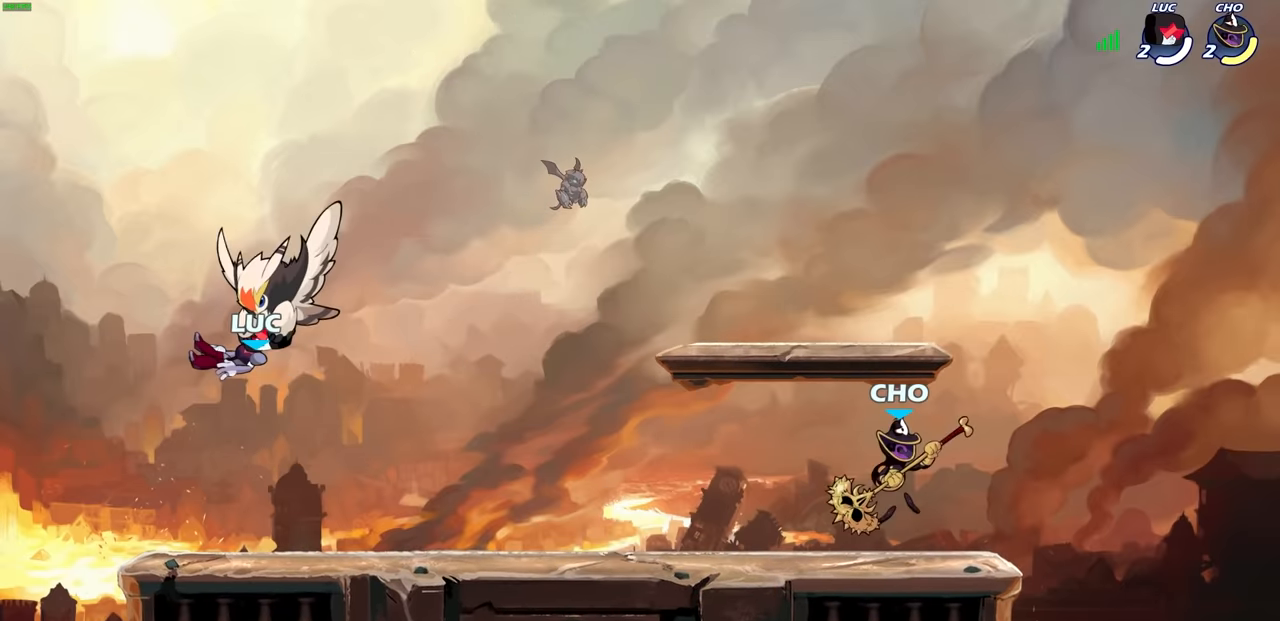
Gameplay with a controller (PlayStation layout); each line is a JSON object with the inputs held at the frame after it. "events" lists button and stick changes between this image and that frame as [ms after this image, input, new state], when the widget could be followed in between.
{"buttons": [], "left_stick": "right", "right_stick": "center", "events": [[183, "left_stick", "right"]]}
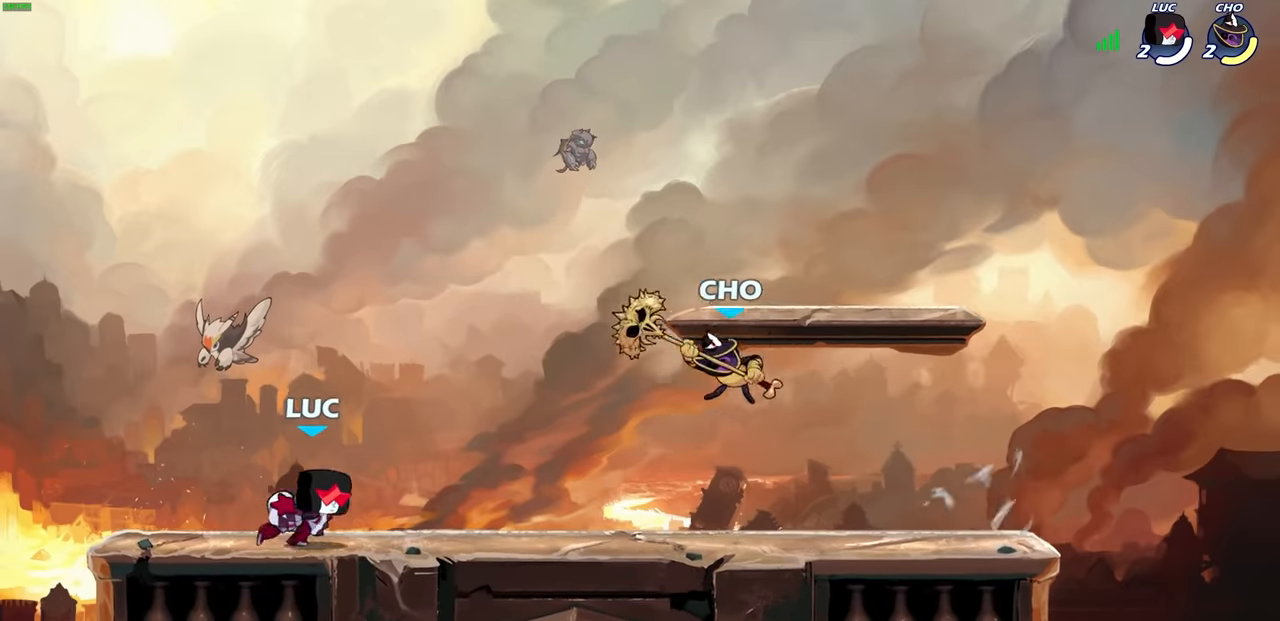
{"buttons": [], "left_stick": "center", "right_stick": "center"}
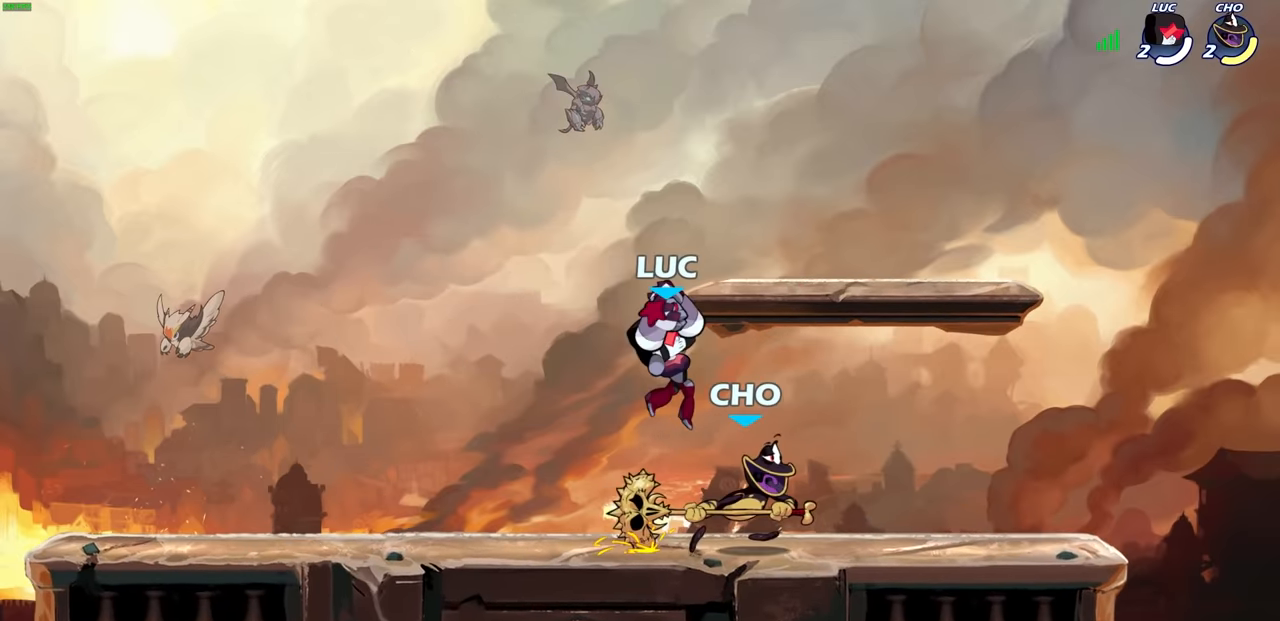
{"buttons": ["SQUARE"], "left_stick": "center", "right_stick": "center", "events": [[100, "left_stick", "right"], [200, "left_stick", "center"], [217, "SQUARE", "down"], [317, "SQUARE", "up"], [400, "SQUARE", "down"]]}
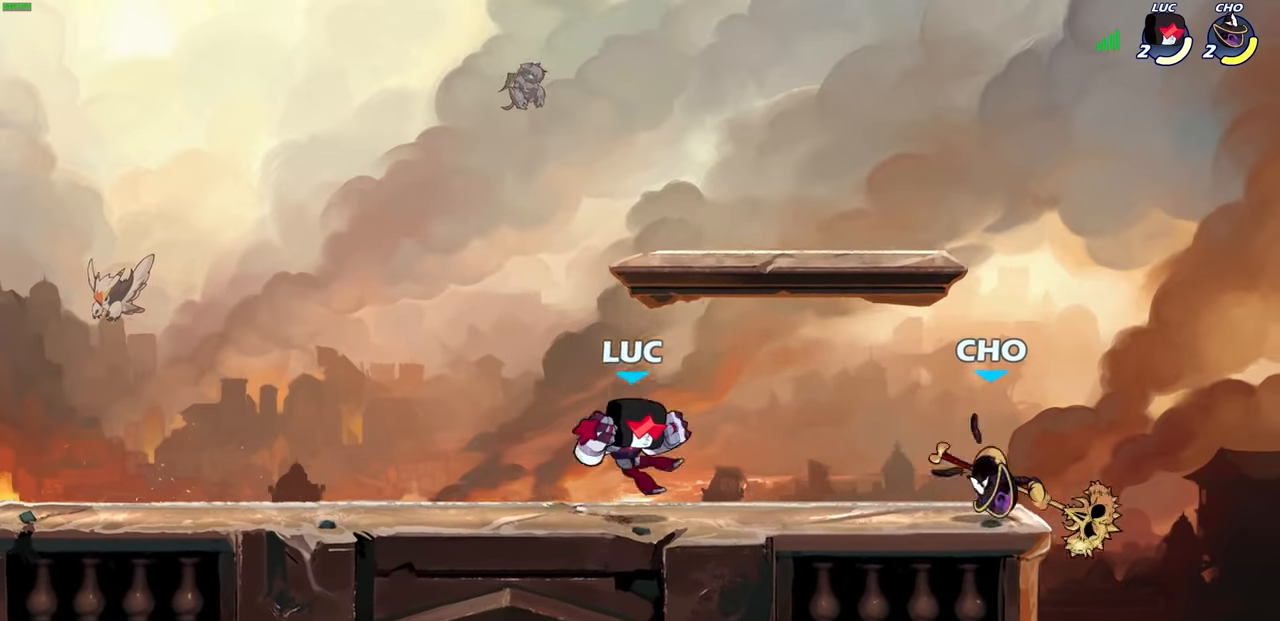
{"buttons": [], "left_stick": "center", "right_stick": "center", "events": [[17, "SQUARE", "up"], [283, "left_stick", "right"], [367, "R2", "down"], [383, "CIRCLE", "down"], [483, "CIRCLE", "up"], [483, "R2", "up"], [483, "left_stick", "center"]]}
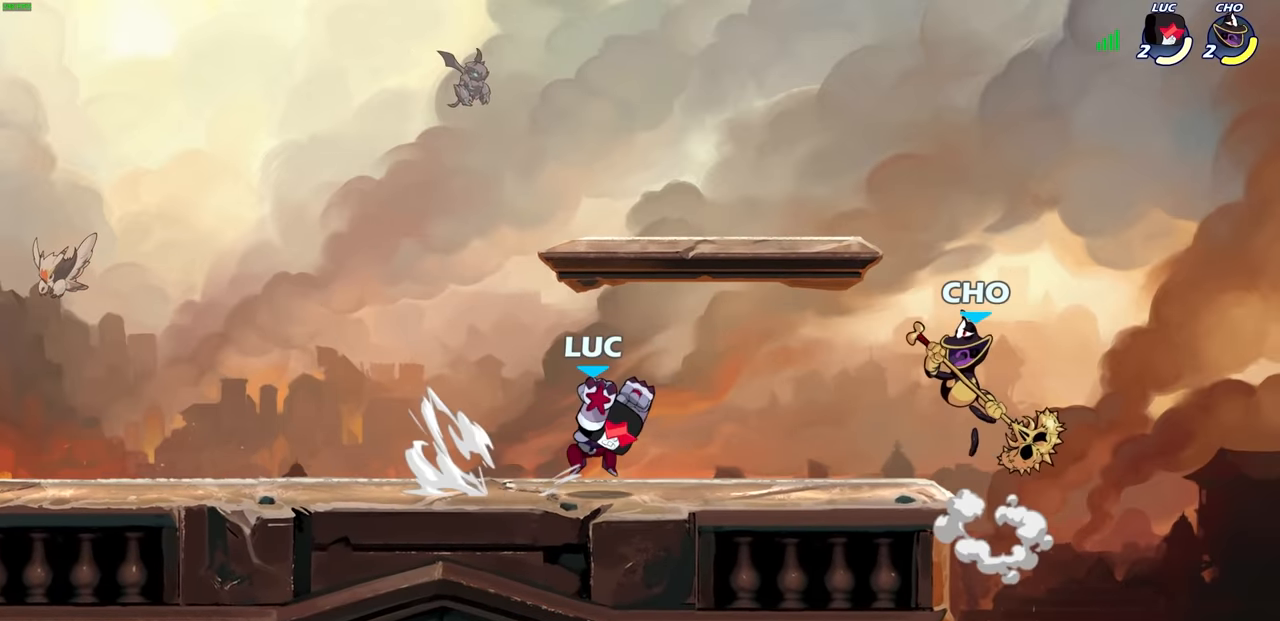
{"buttons": [], "left_stick": "center", "right_stick": "center", "events": []}
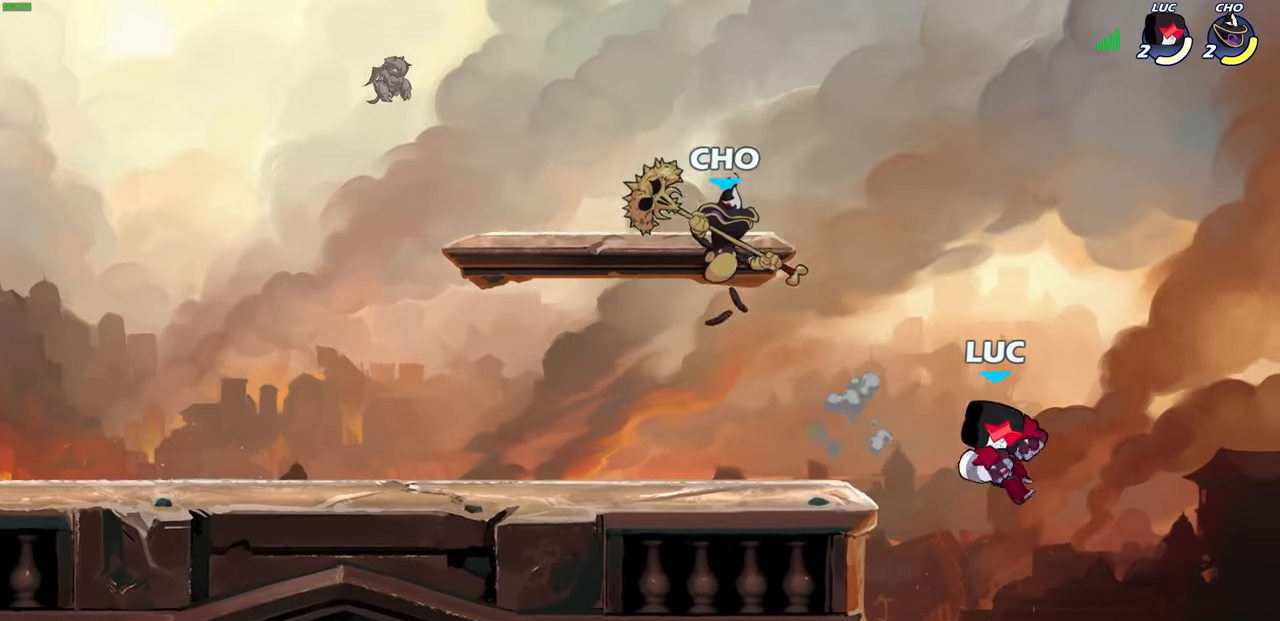
{"buttons": [], "left_stick": "left", "right_stick": "center", "events": [[250, "left_stick", "left"]]}
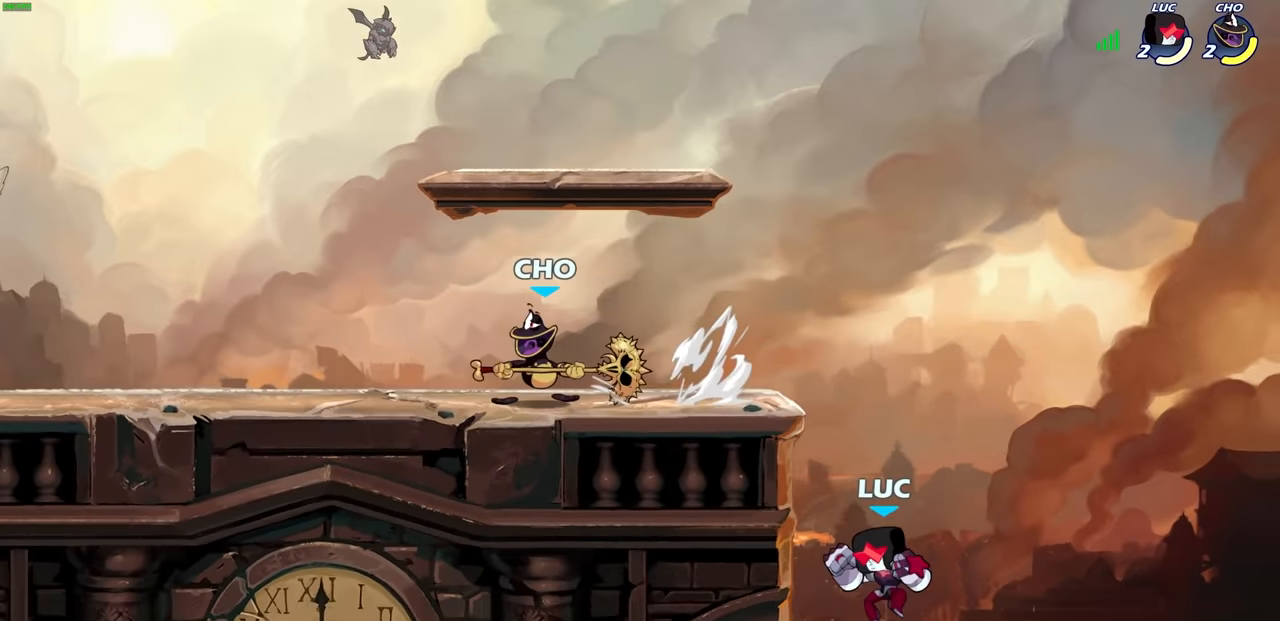
{"buttons": ["CIRCLE"], "left_stick": "up-left", "right_stick": "center", "events": [[50, "CROSS", "down"], [150, "CROSS", "up"], [250, "left_stick", "down-right"], [317, "CROSS", "down"], [350, "left_stick", "up-left"], [400, "CIRCLE", "down"], [433, "CROSS", "up"]]}
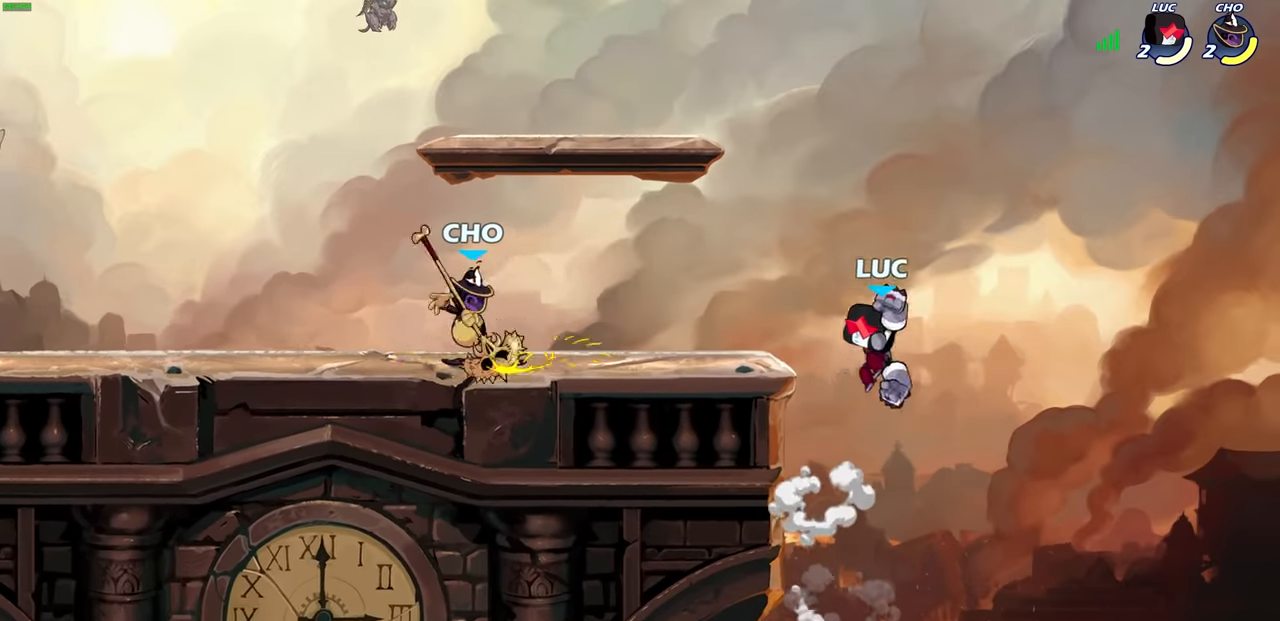
{"buttons": [], "left_stick": "left", "right_stick": "center", "events": [[67, "CIRCLE", "up"], [150, "left_stick", "center"], [400, "left_stick", "left"]]}
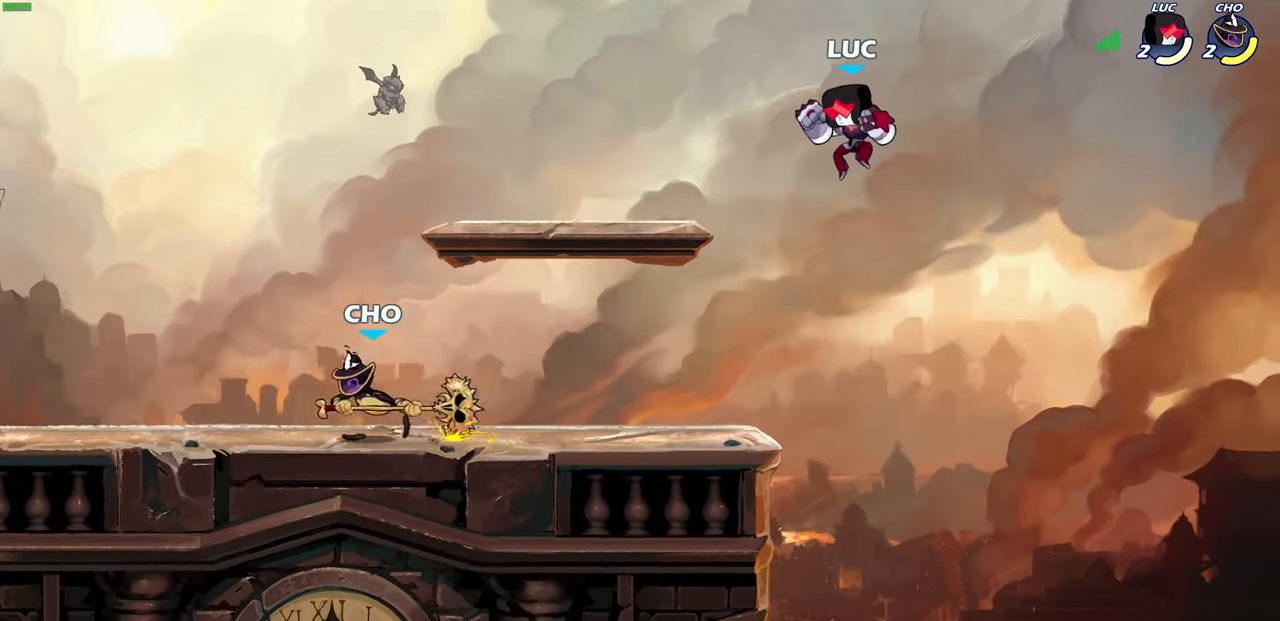
{"buttons": [], "left_stick": "left", "right_stick": "center", "events": [[50, "left_stick", "down-left"], [133, "R1", "down"], [267, "R1", "up"], [483, "left_stick", "left"]]}
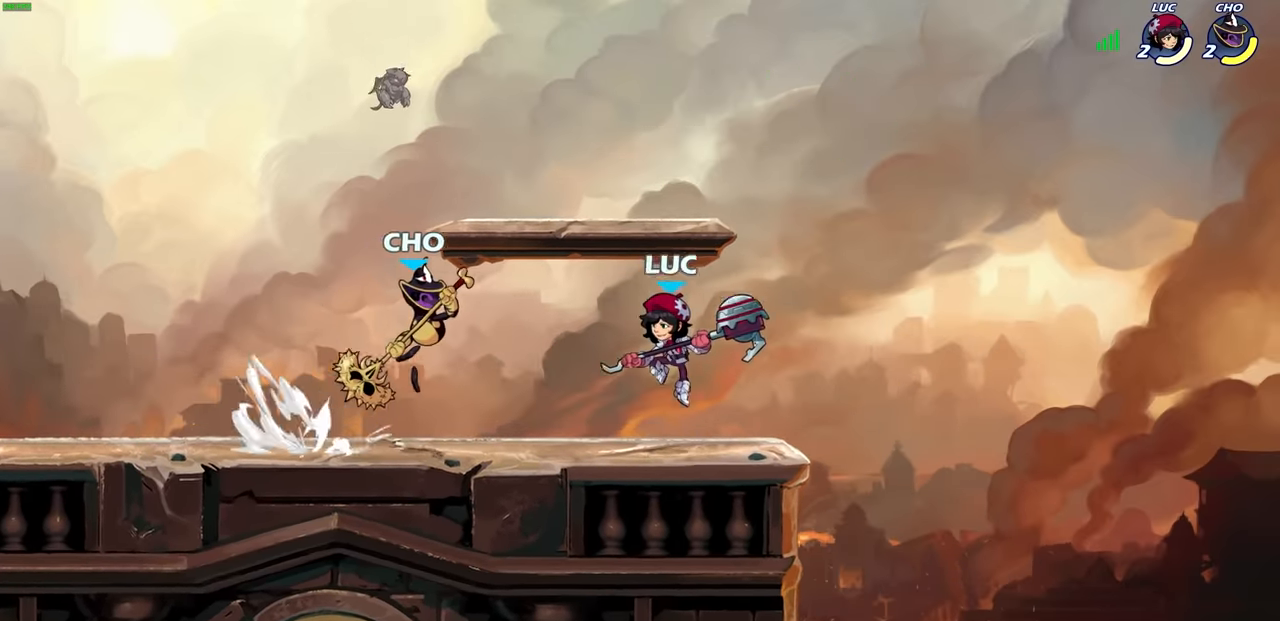
{"buttons": [], "left_stick": "center", "right_stick": "center", "events": [[100, "R2", "down"], [117, "SQUARE", "down"], [117, "TRIANGLE", "down"], [133, "left_stick", "center"], [183, "SQUARE", "up"], [183, "TRIANGLE", "up"], [217, "R2", "up"], [317, "SQUARE", "down"], [417, "SQUARE", "up"]]}
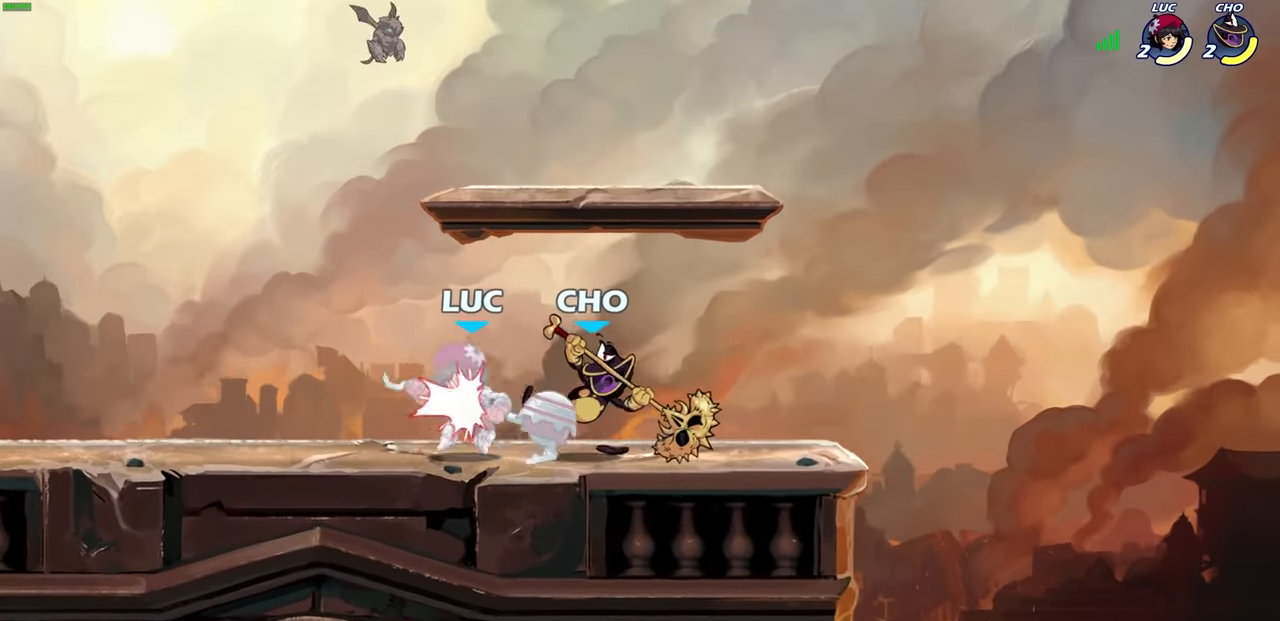
{"buttons": [], "left_stick": "center", "right_stick": "center", "events": [[167, "left_stick", "right"], [350, "CROSS", "down"], [350, "R2", "down"], [383, "left_stick", "center"], [450, "CROSS", "up"], [483, "R2", "up"]]}
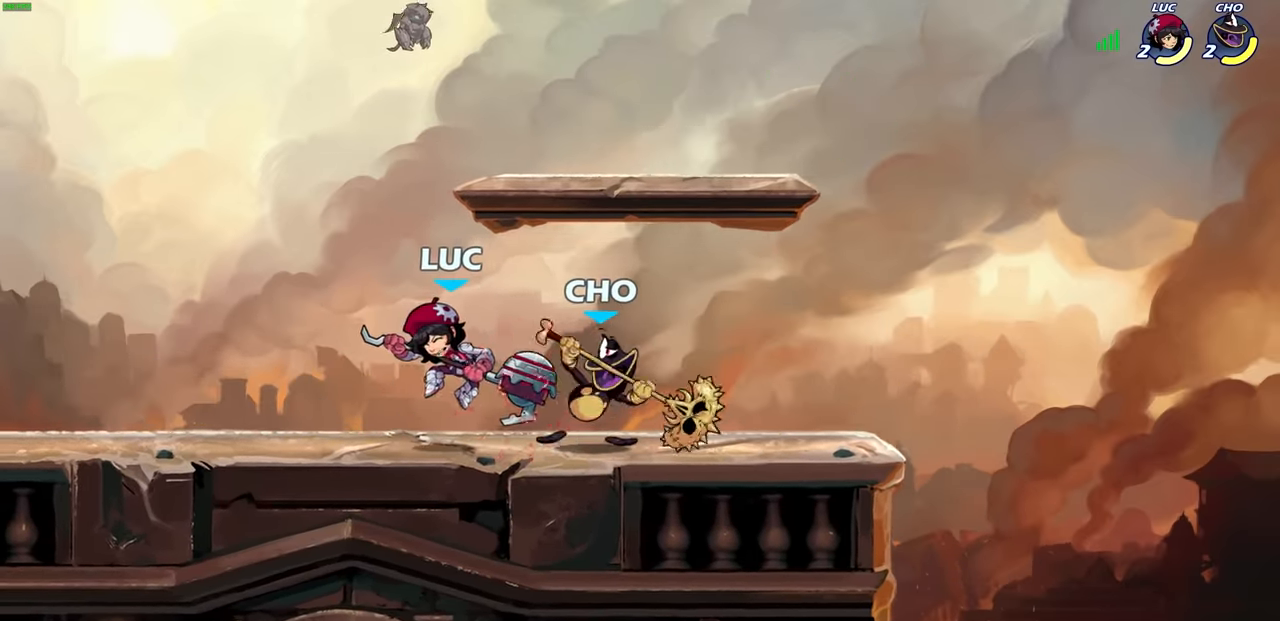
{"buttons": ["CROSS", "R2"], "left_stick": "up-left", "right_stick": "center", "events": [[67, "CROSS", "down"], [67, "R2", "down"], [166, "CROSS", "up"], [183, "R2", "up"], [250, "CROSS", "down"], [250, "R2", "down"], [333, "left_stick", "up-left"], [366, "CROSS", "up"], [383, "R2", "up"], [450, "CROSS", "down"], [450, "R2", "down"]]}
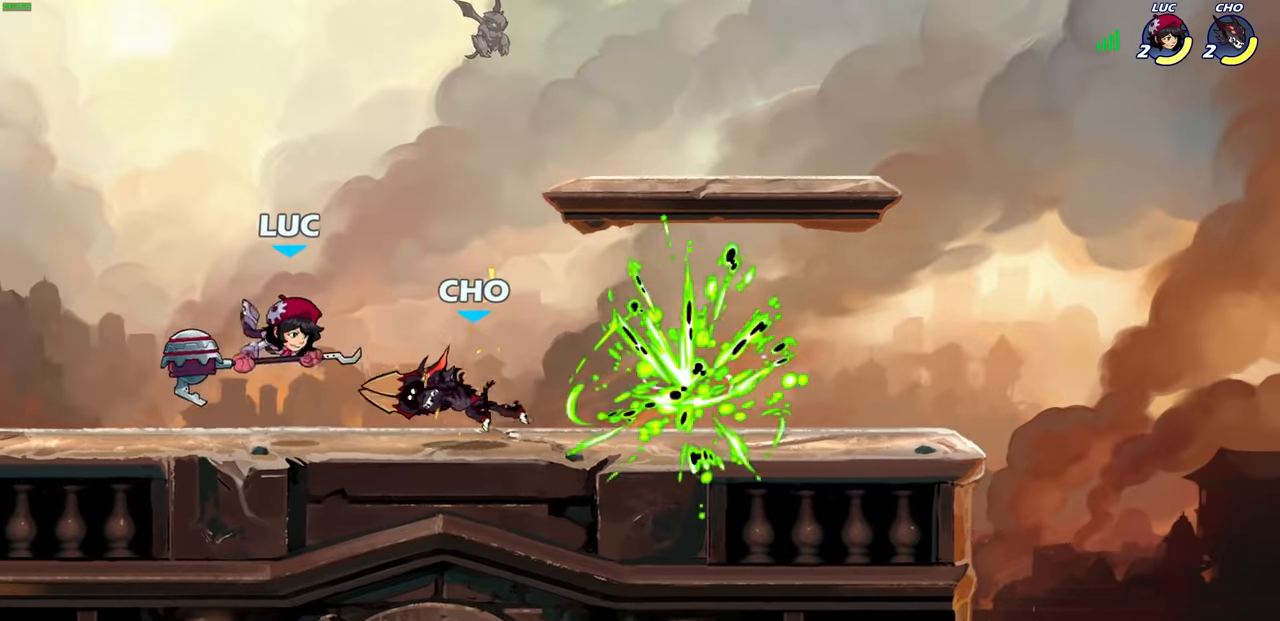
{"buttons": [], "left_stick": "right", "right_stick": "center", "events": [[50, "CROSS", "up"], [66, "R2", "up"], [100, "R2", "down"], [116, "CROSS", "down"], [233, "CROSS", "up"], [233, "R2", "up"], [300, "CROSS", "down"], [300, "R2", "down"], [350, "left_stick", "up-right"], [383, "CROSS", "up"], [400, "left_stick", "right"], [416, "R2", "up"]]}
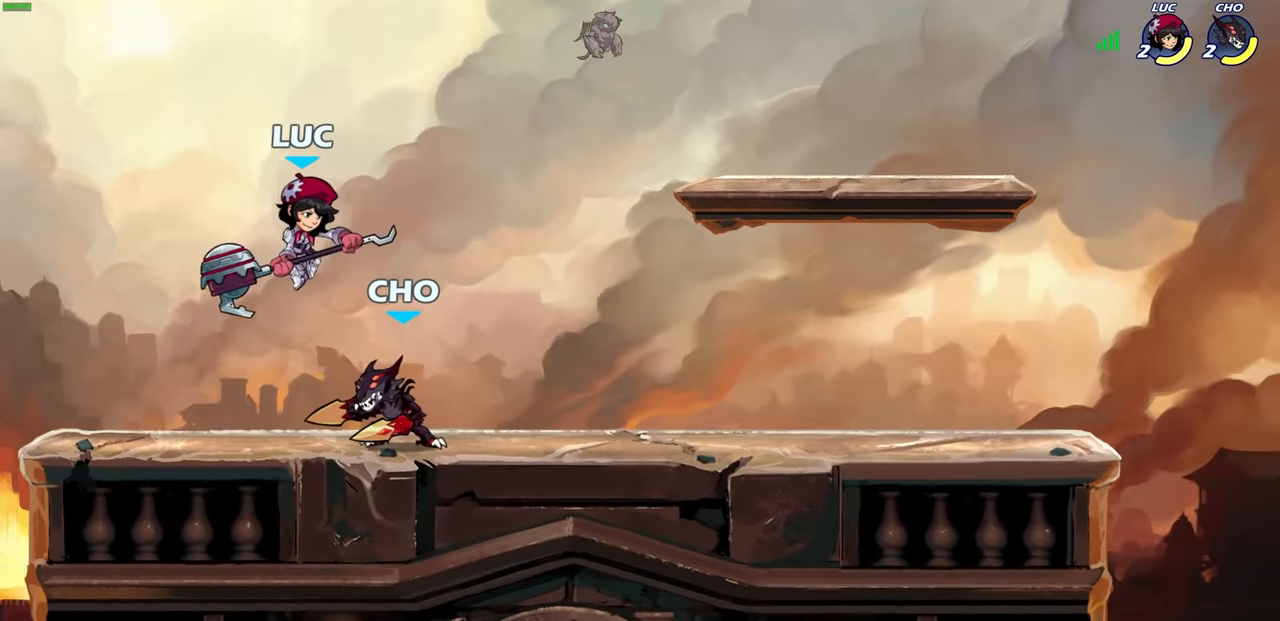
{"buttons": [], "left_stick": "center", "right_stick": "center", "events": [[33, "left_stick", "down"], [66, "SQUARE", "down"], [116, "left_stick", "down-left"], [166, "SQUARE", "up"], [333, "left_stick", "center"]]}
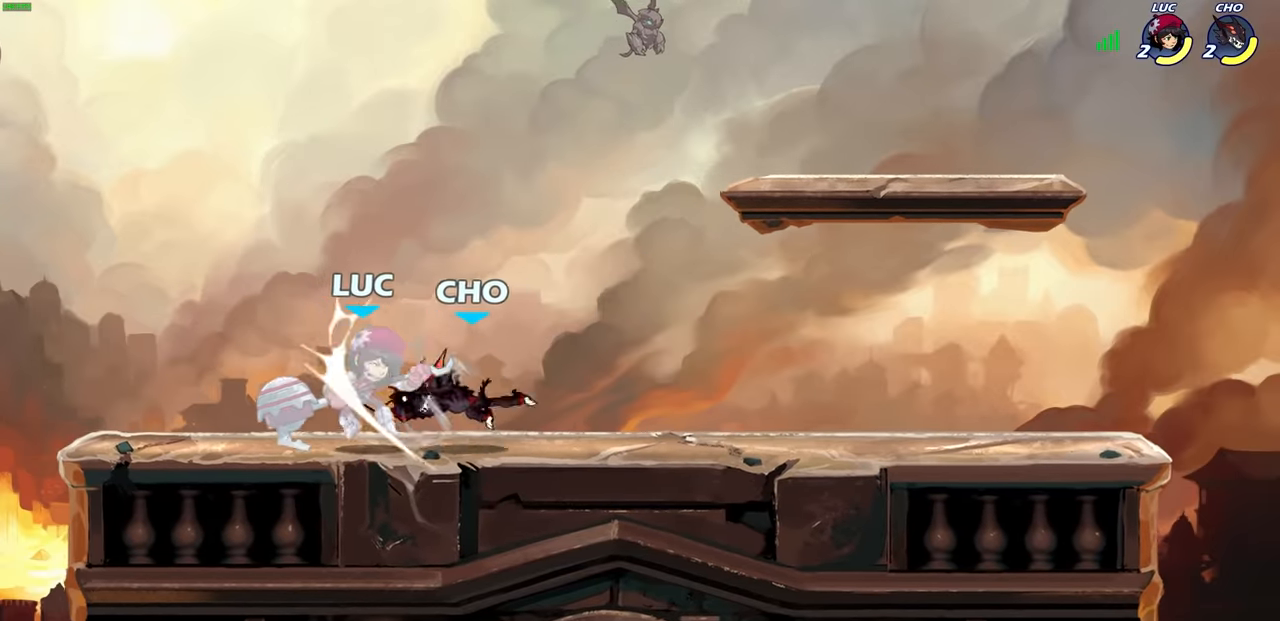
{"buttons": [], "left_stick": "center", "right_stick": "center", "events": [[383, "SQUARE", "down"], [466, "SQUARE", "up"]]}
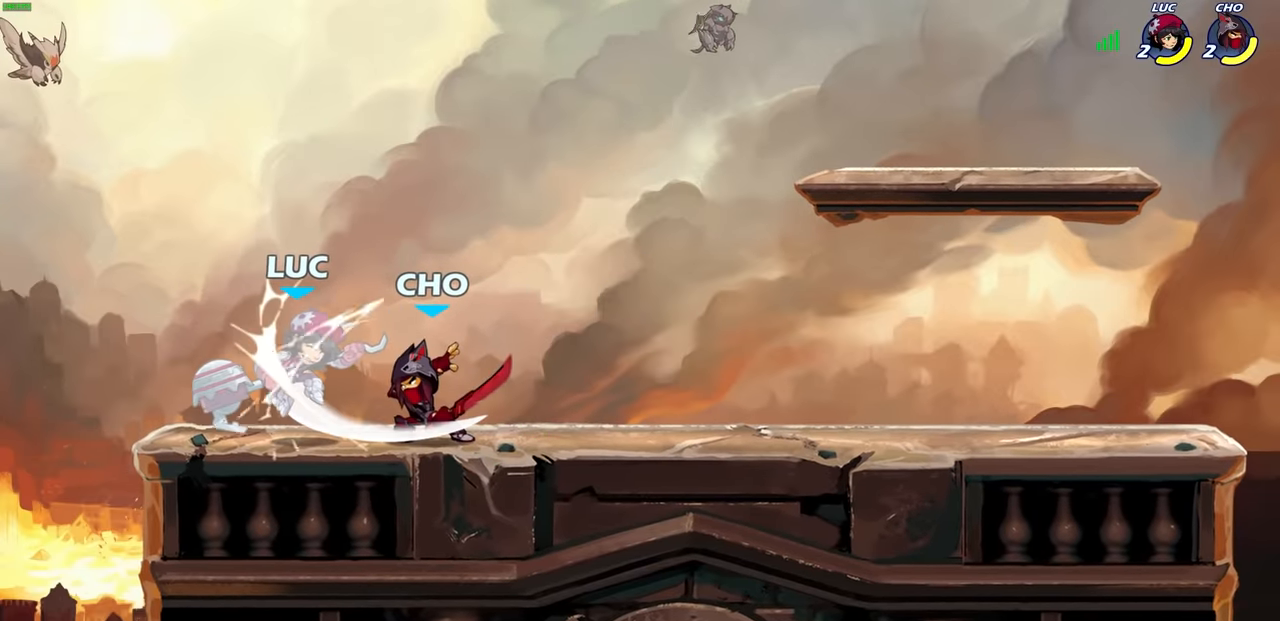
{"buttons": [], "left_stick": "left", "right_stick": "center", "events": [[83, "SQUARE", "down"], [150, "SQUARE", "up"], [250, "R2", "down"], [250, "SQUARE", "down"], [333, "SQUARE", "up"], [366, "R2", "up"], [433, "left_stick", "left"]]}
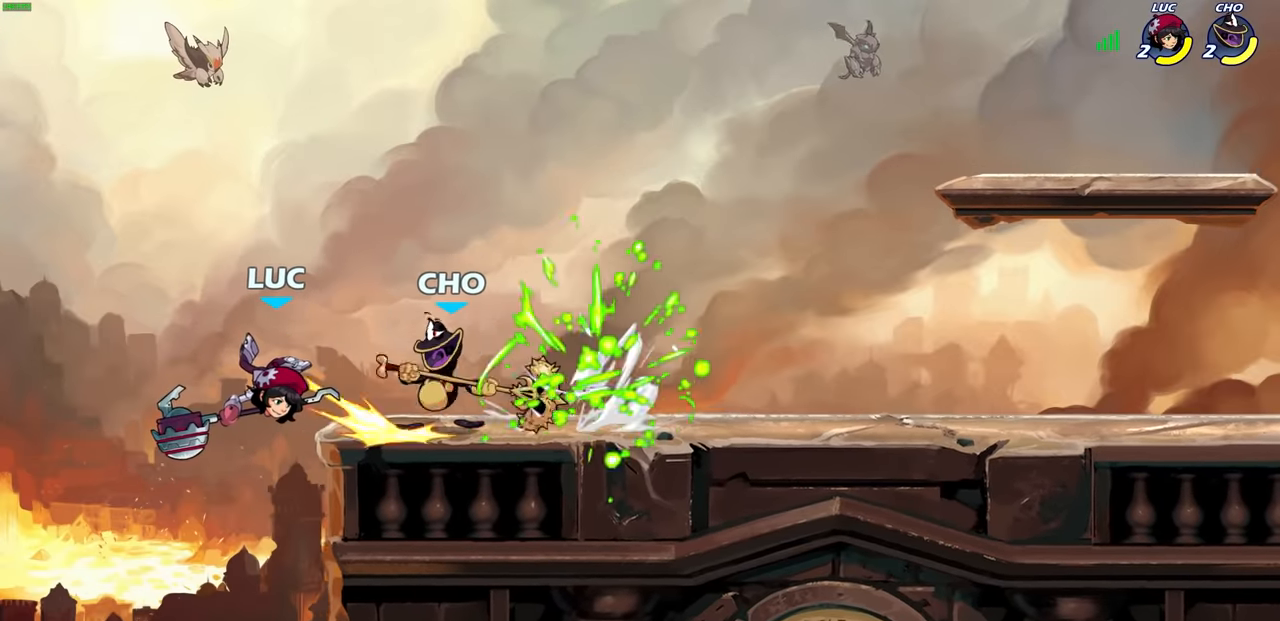
{"buttons": [], "left_stick": "right", "right_stick": "center", "events": [[150, "left_stick", "down-left"], [383, "left_stick", "right"]]}
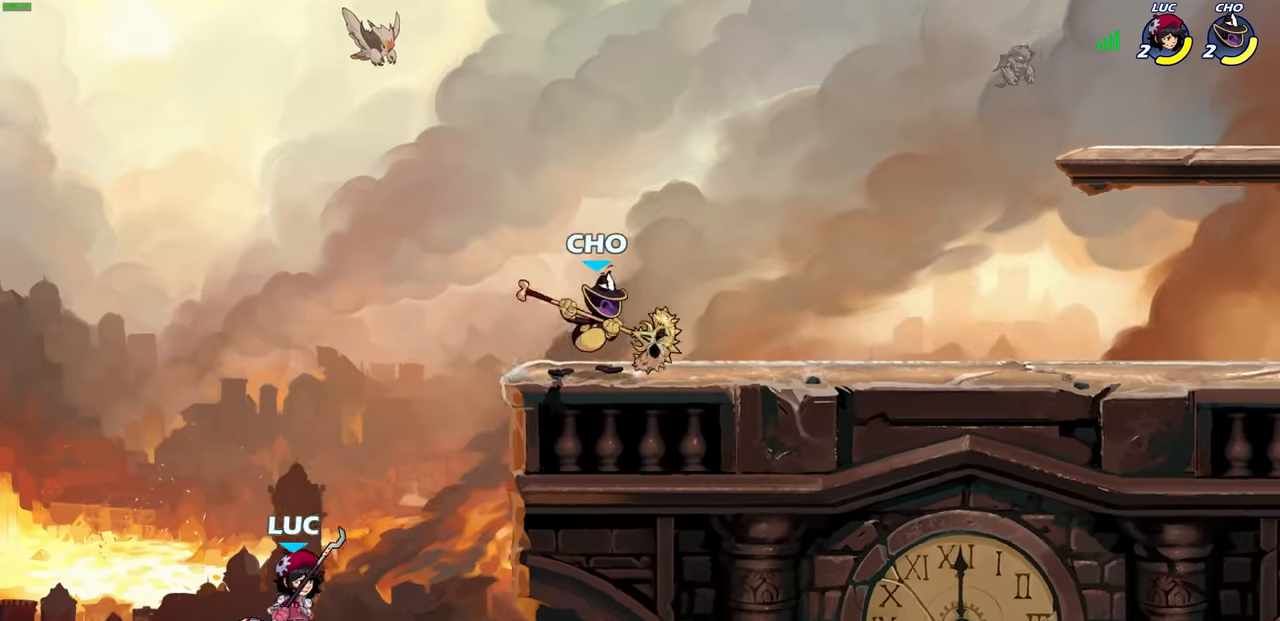
{"buttons": [], "left_stick": "right", "right_stick": "center", "events": [[66, "CROSS", "down"], [250, "CROSS", "up"]]}
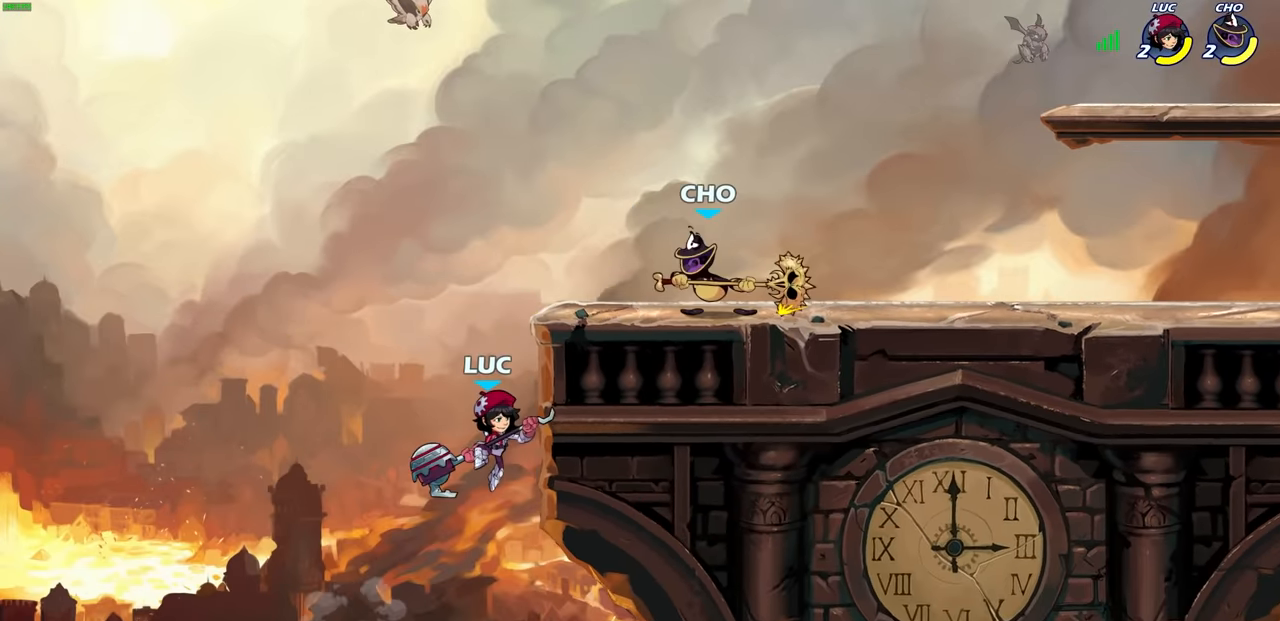
{"buttons": ["CIRCLE"], "left_stick": "center", "right_stick": "center", "events": [[383, "CROSS", "down"], [400, "left_stick", "up-left"], [433, "CIRCLE", "down"], [450, "CROSS", "up"], [466, "left_stick", "center"]]}
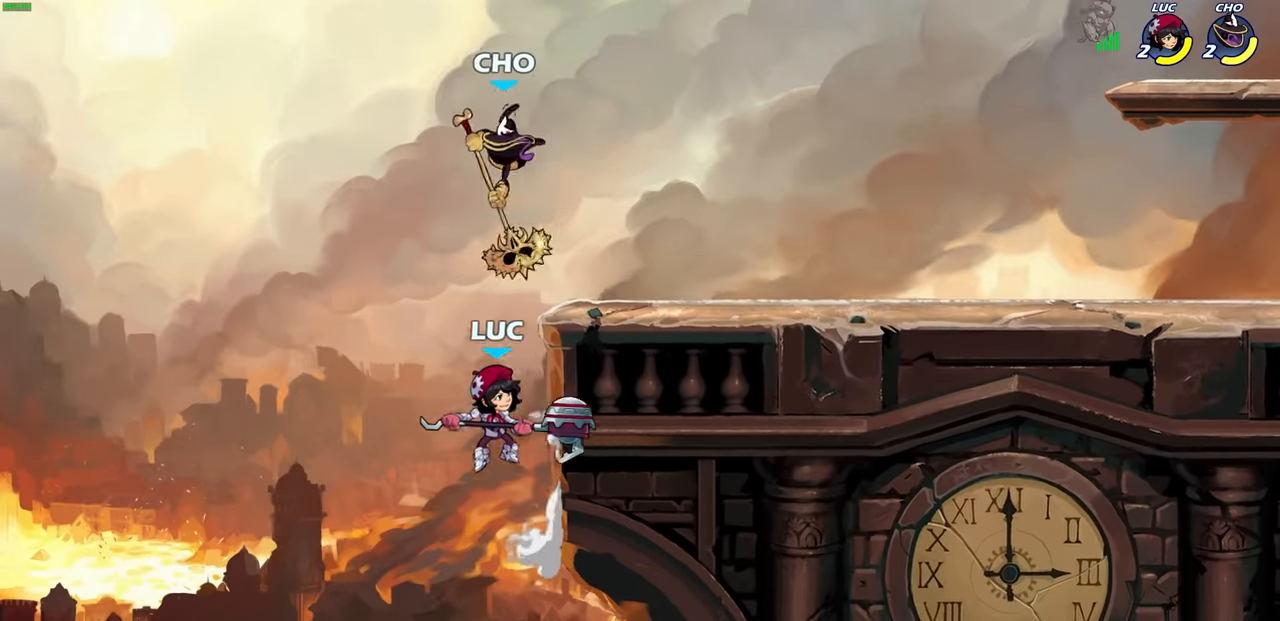
{"buttons": [], "left_stick": "right", "right_stick": "center", "events": [[33, "CIRCLE", "up"], [383, "left_stick", "right"]]}
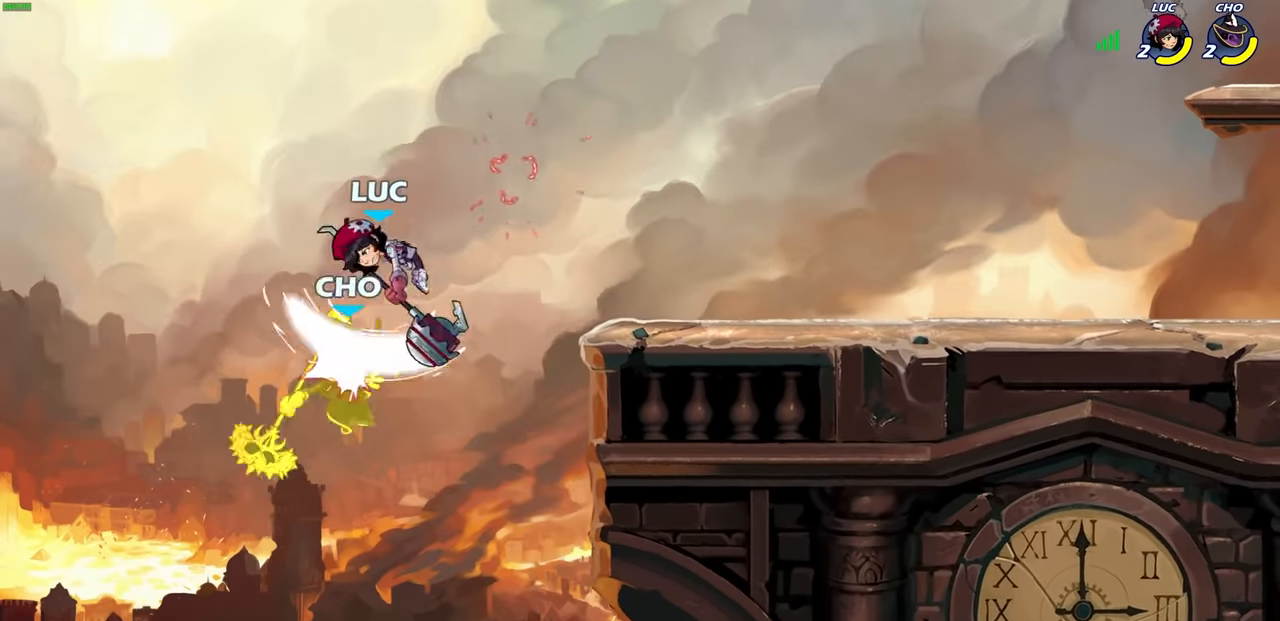
{"buttons": ["CIRCLE"], "left_stick": "down-left", "right_stick": "center", "events": [[433, "CIRCLE", "down"], [433, "left_stick", "down"], [500, "left_stick", "down-left"]]}
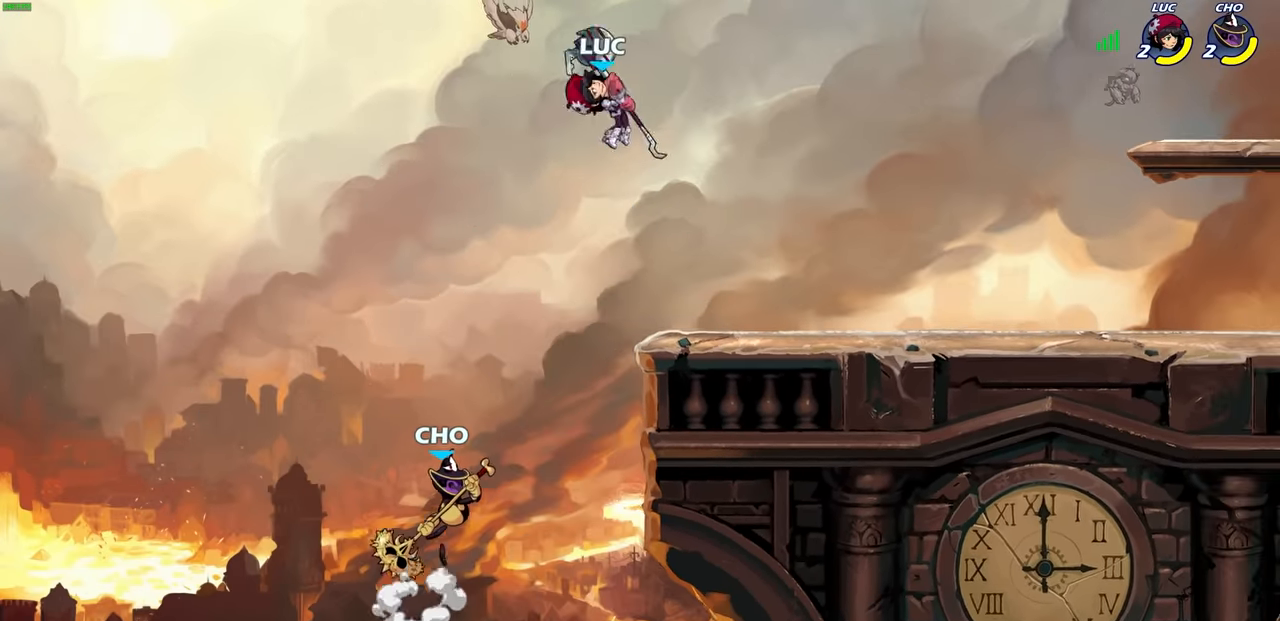
{"buttons": ["CIRCLE"], "left_stick": "down-left", "right_stick": "center", "events": []}
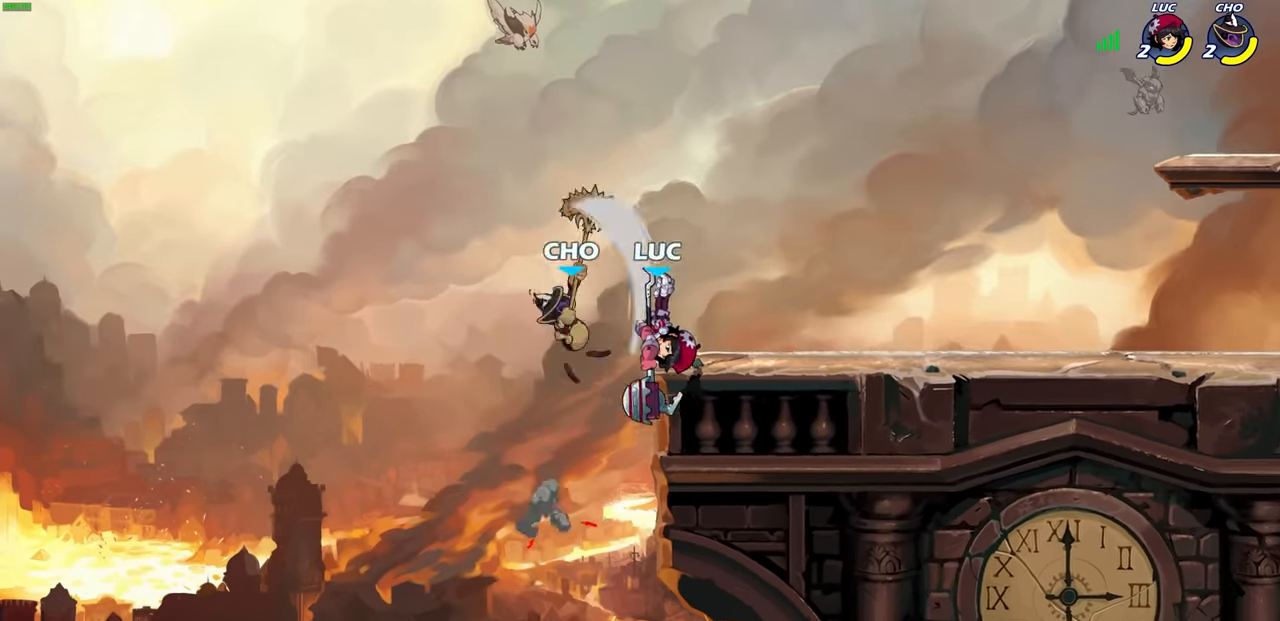
{"buttons": ["CROSS"], "left_stick": "up", "right_stick": "center", "events": [[66, "CIRCLE", "up"], [100, "left_stick", "center"], [266, "left_stick", "right"], [450, "CROSS", "down"], [483, "left_stick", "up"]]}
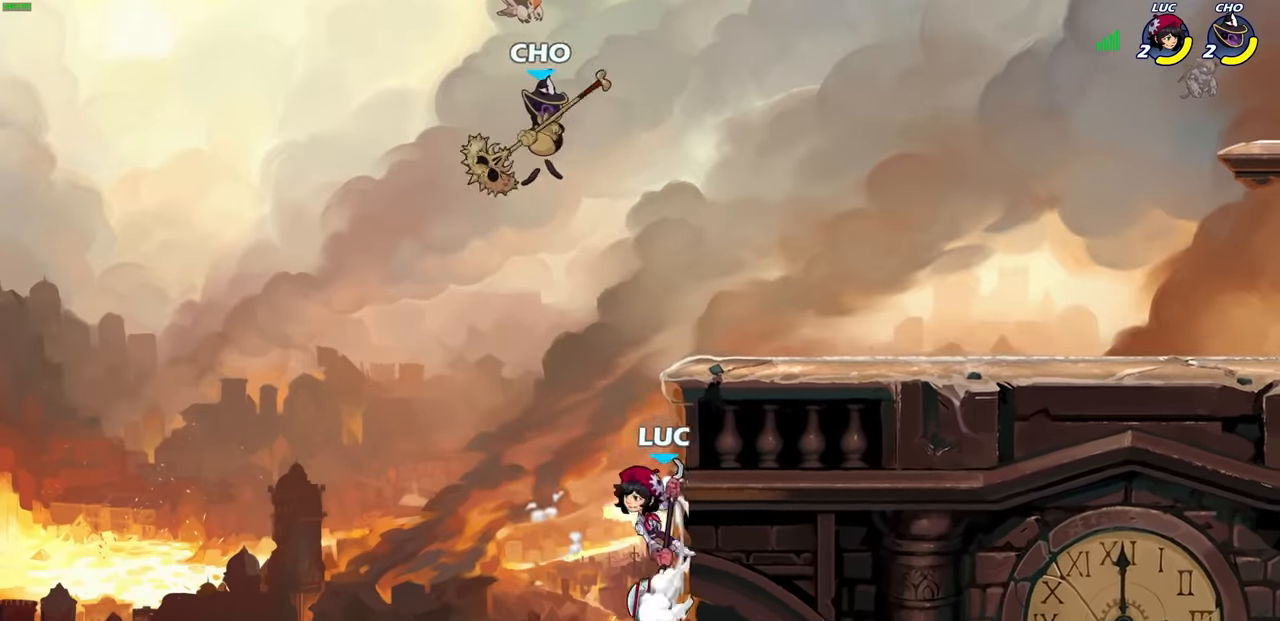
{"buttons": [], "left_stick": "right", "right_stick": "center", "events": [[50, "CIRCLE", "down"], [66, "CROSS", "up"], [100, "left_stick", "center"], [183, "CIRCLE", "up"], [316, "left_stick", "right"]]}
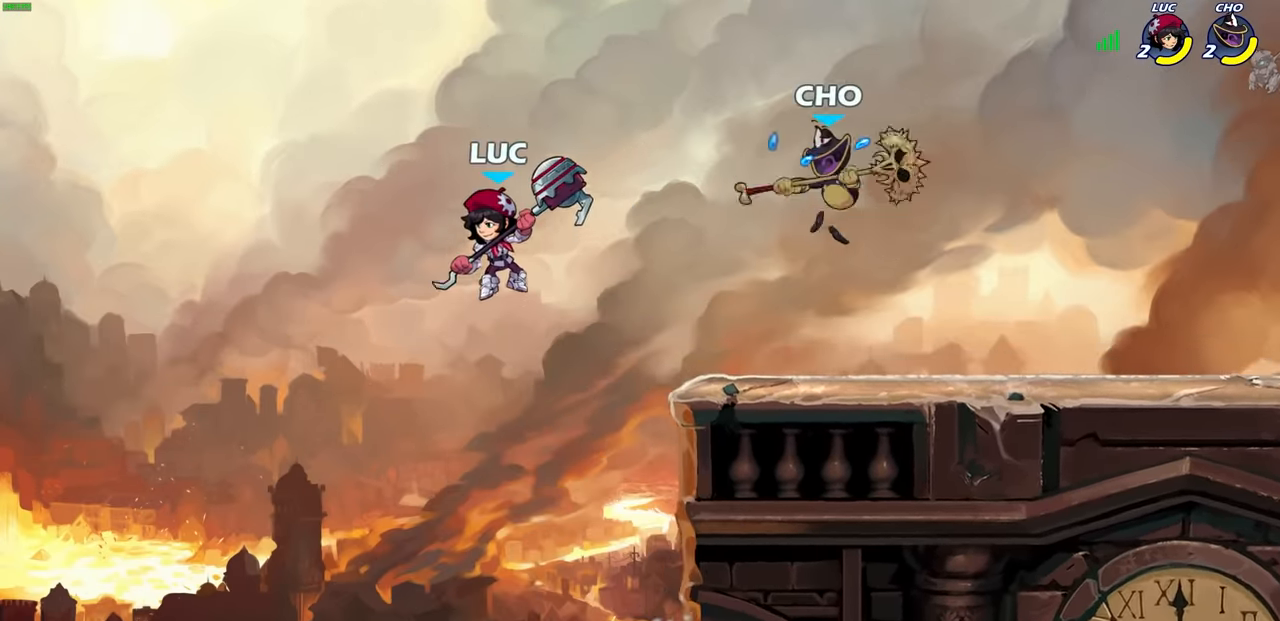
{"buttons": [], "left_stick": "down-right", "right_stick": "center", "events": [[133, "CROSS", "down"], [250, "CROSS", "up"], [333, "left_stick", "down-right"]]}
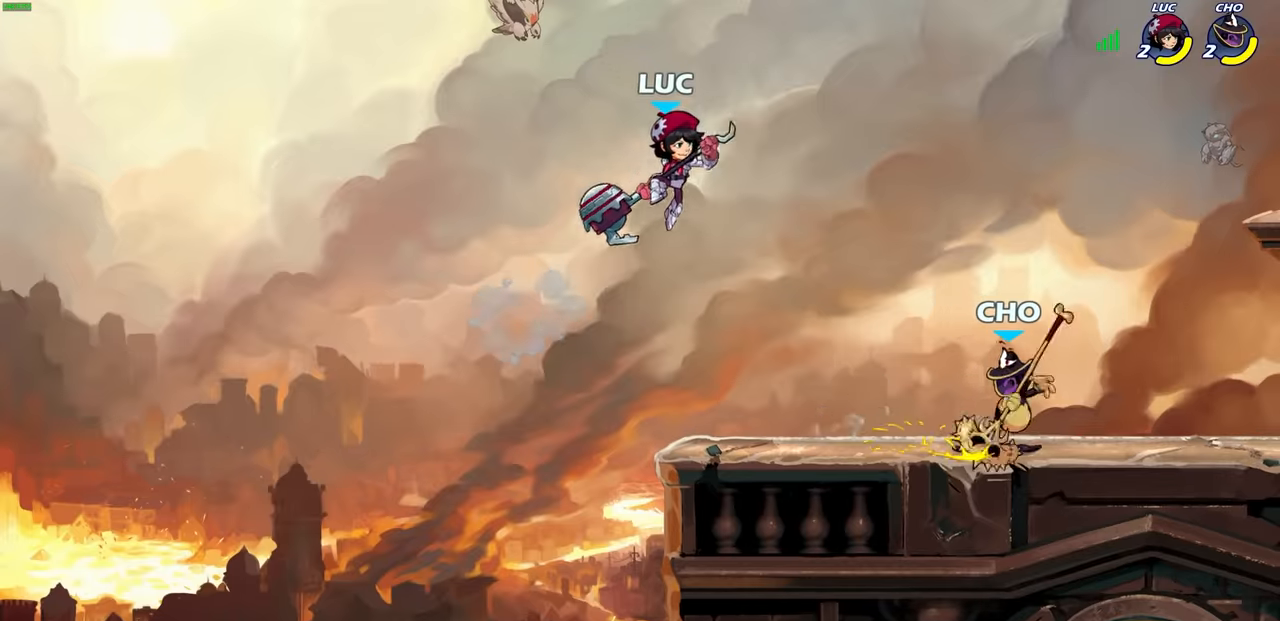
{"buttons": [], "left_stick": "left", "right_stick": "center", "events": [[117, "left_stick", "left"], [367, "CROSS", "down"], [500, "CROSS", "up"]]}
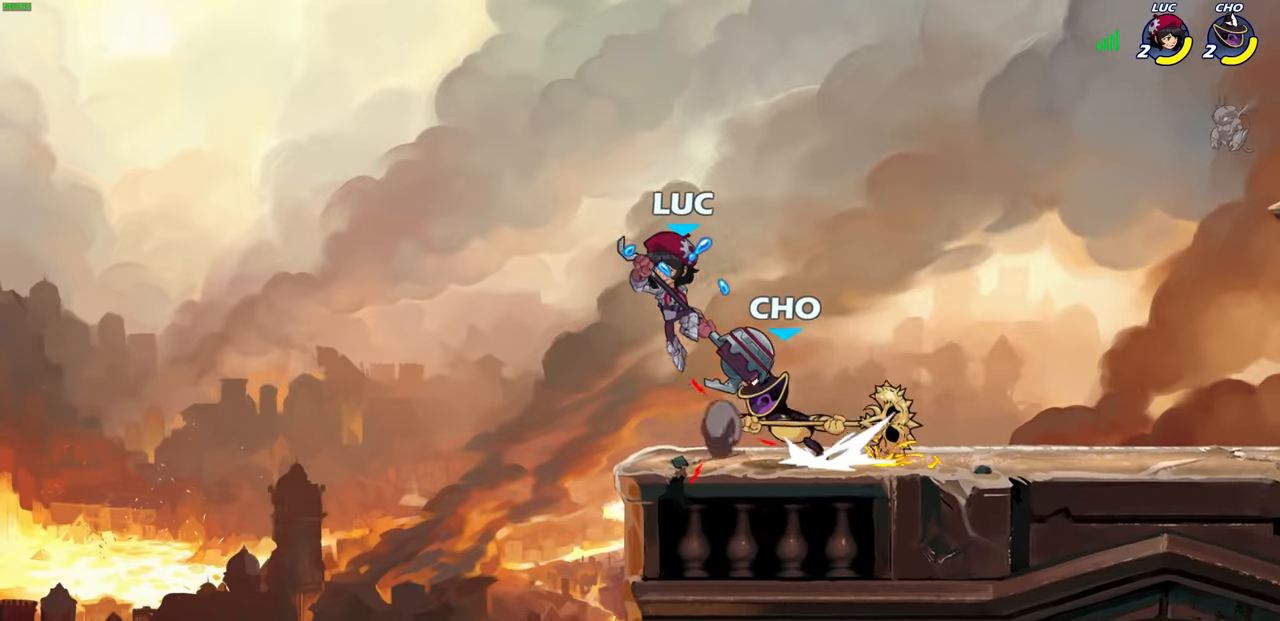
{"buttons": ["SQUARE"], "left_stick": "center", "right_stick": "center", "events": [[17, "left_stick", "up"], [117, "left_stick", "right"], [200, "left_stick", "down-right"], [334, "left_stick", "up-right"], [417, "left_stick", "center"], [434, "SQUARE", "down"]]}
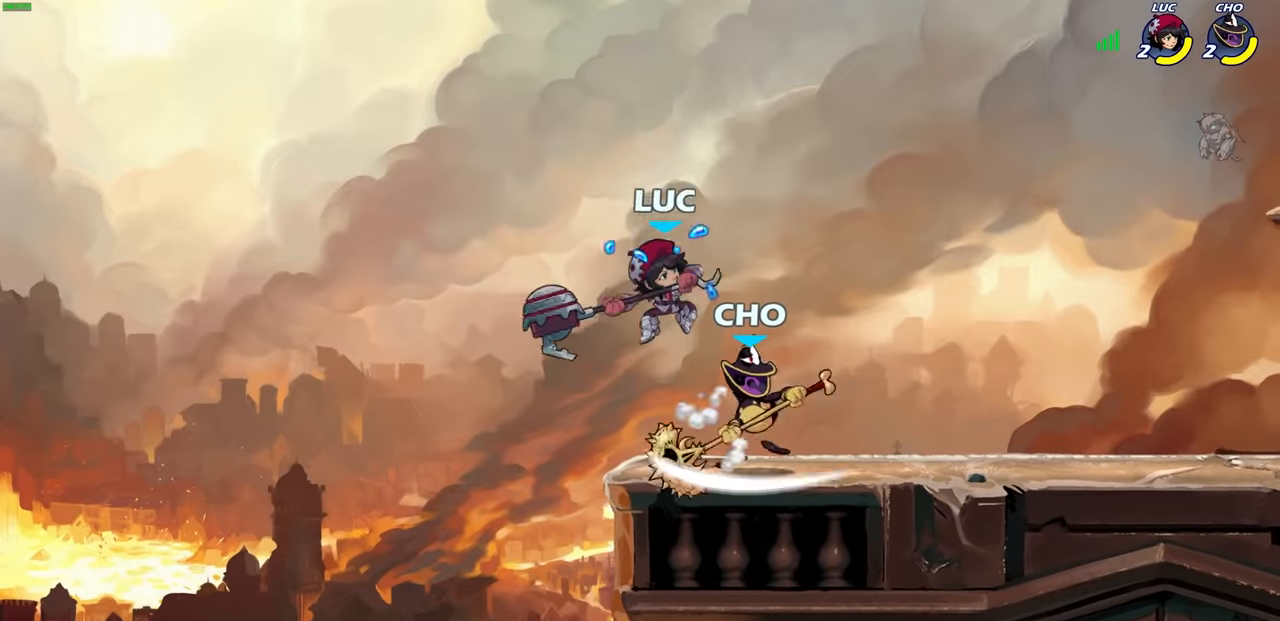
{"buttons": [], "left_stick": "right", "right_stick": "center", "events": [[34, "SQUARE", "up"], [67, "left_stick", "right"]]}